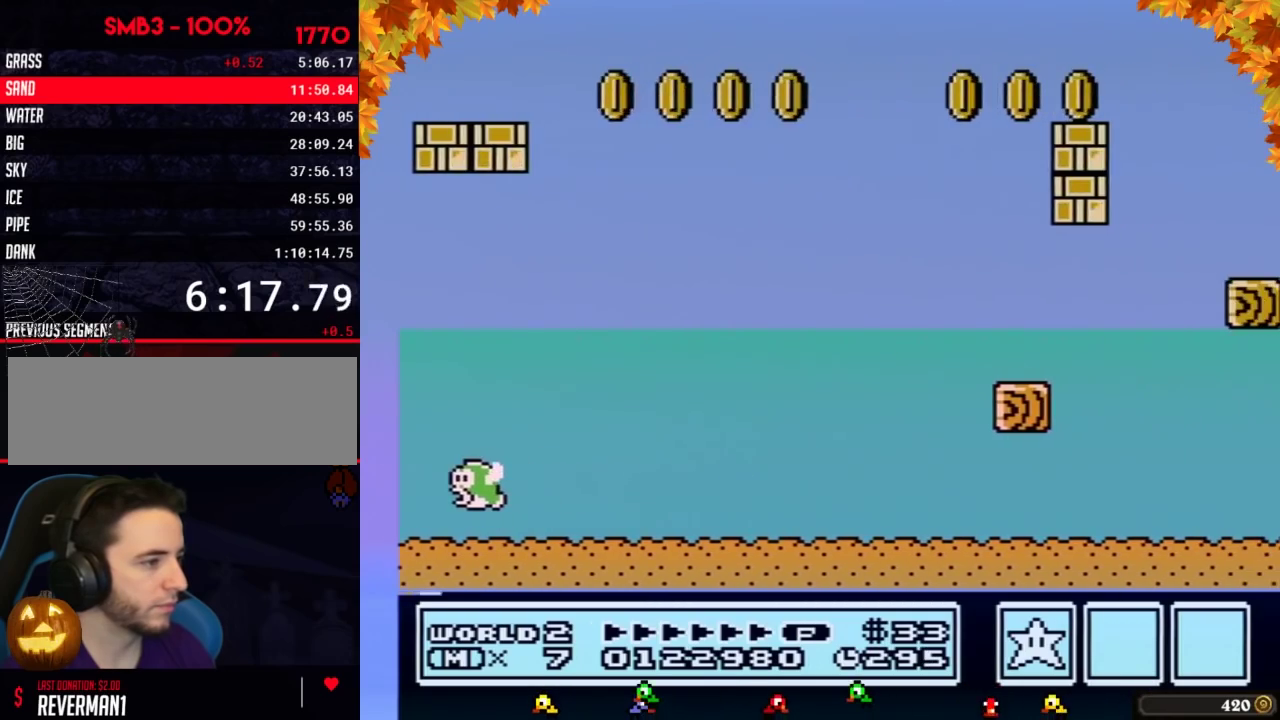
Gameplay with a controller (Nintendo layout); each line is a JSON object with the inputs held at the frame after it. "events" lists button and stick changes between this image and that frame as [ms after this image, input, new state], when the widget could be followed in between. Not read: L3 R3.
{"buttons": ["B"]}
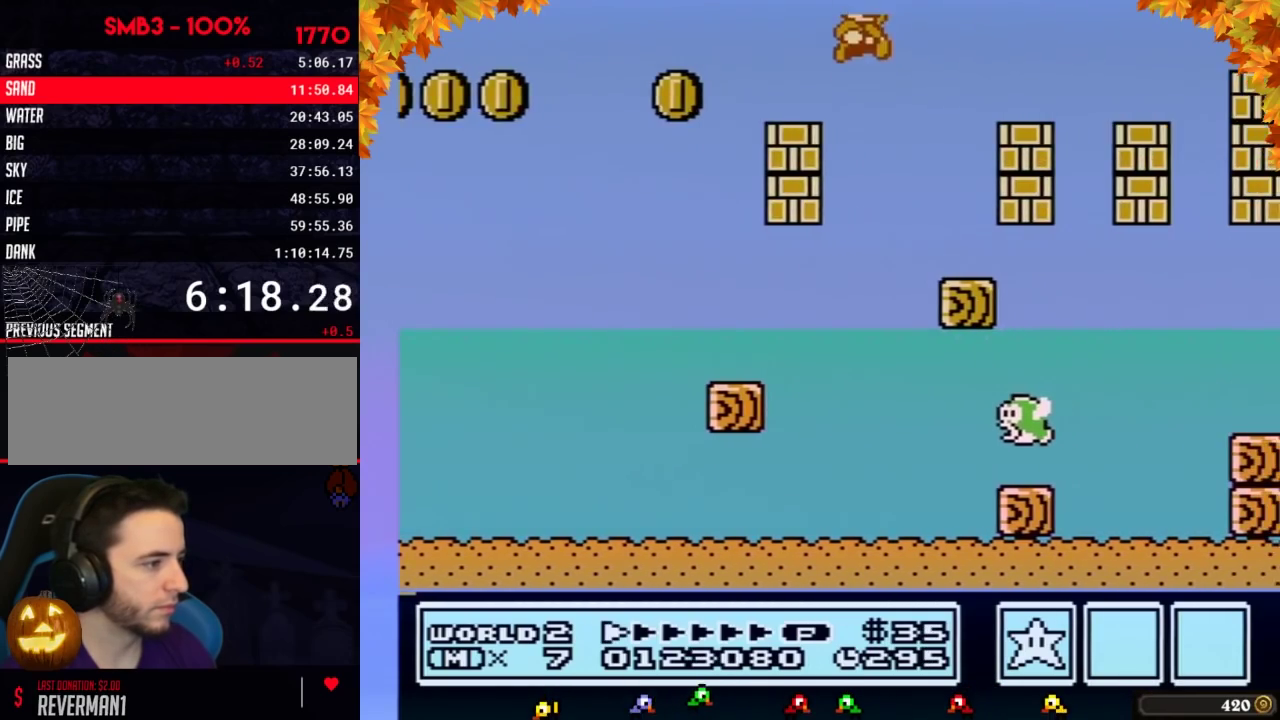
{"buttons": ["B", "DPAD_RIGHT"], "events": [[17, "A", "down"], [417, "A", "up"], [417, "DPAD_RIGHT", "down"]]}
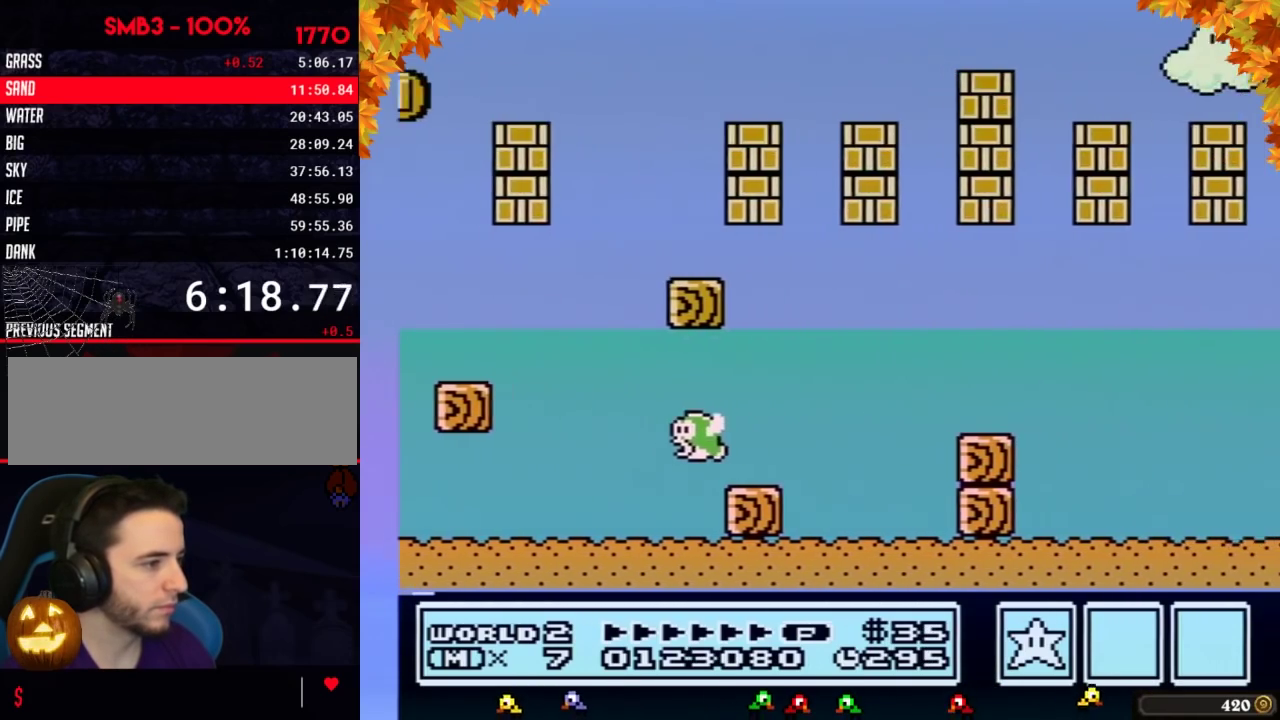
{"buttons": ["B", "DPAD_RIGHT"]}
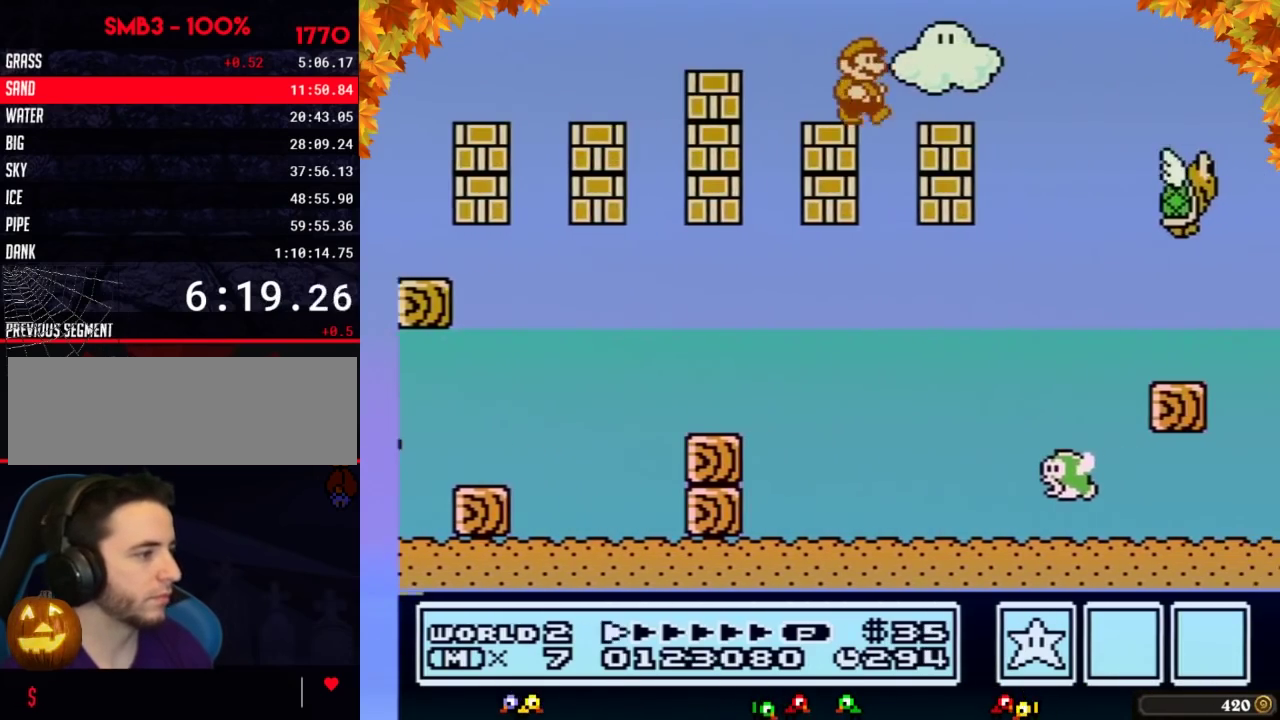
{"buttons": ["B", "DPAD_RIGHT"], "events": [[300, "A", "down"], [400, "A", "up"]]}
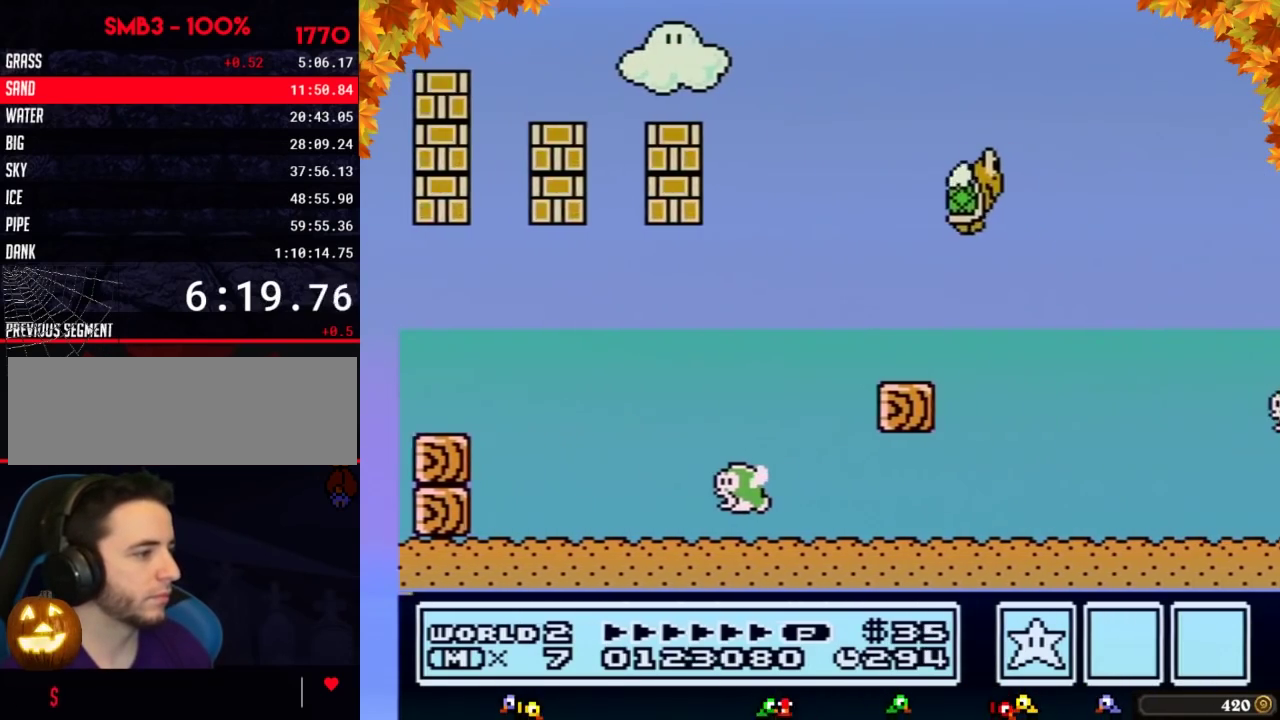
{"buttons": ["A", "B", "DPAD_RIGHT"], "events": [[233, "A", "down"]]}
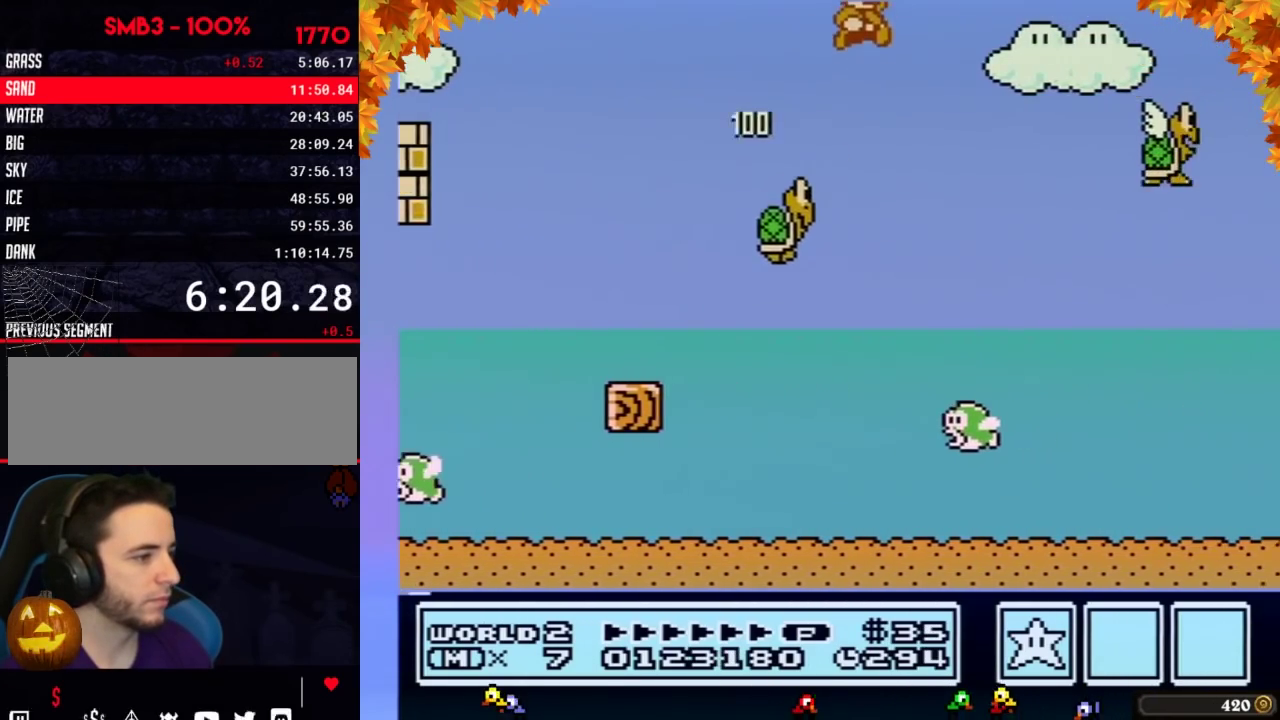
{"buttons": ["B", "DPAD_RIGHT"], "events": [[267, "A", "up"]]}
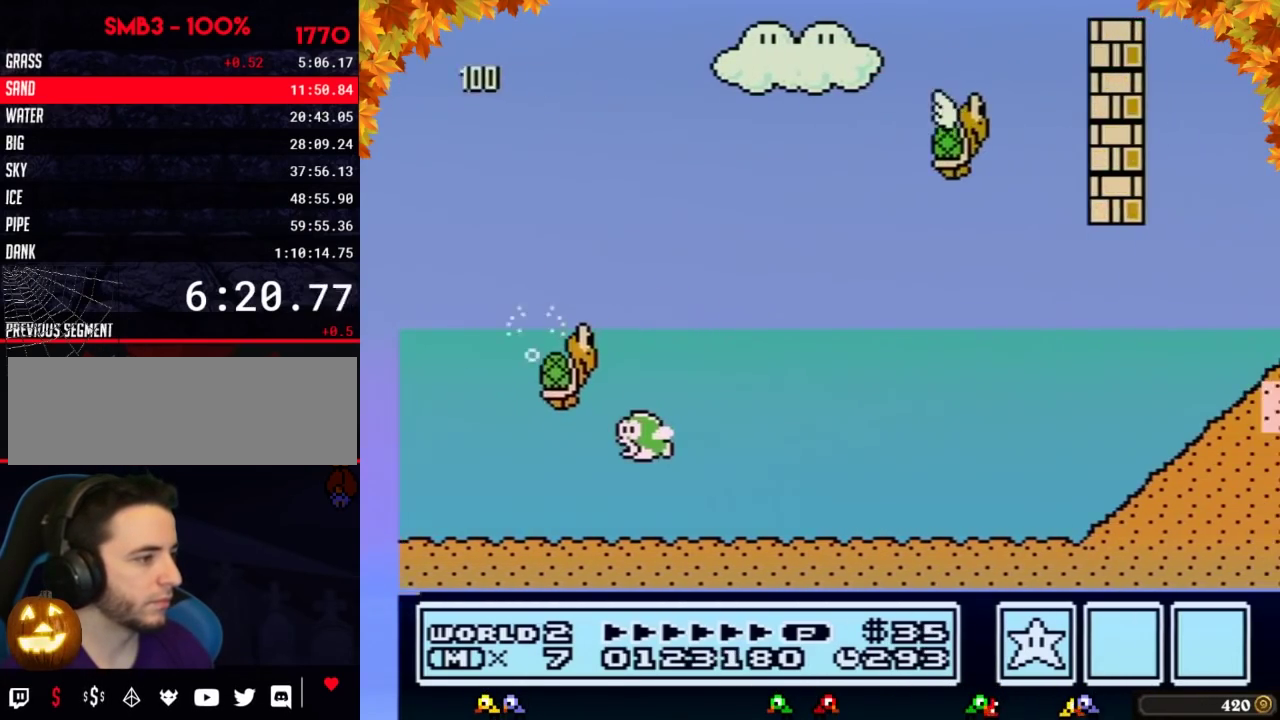
{"buttons": ["A", "B", "DPAD_RIGHT"], "events": [[50, "B", "up"], [233, "B", "down"], [267, "A", "down"]]}
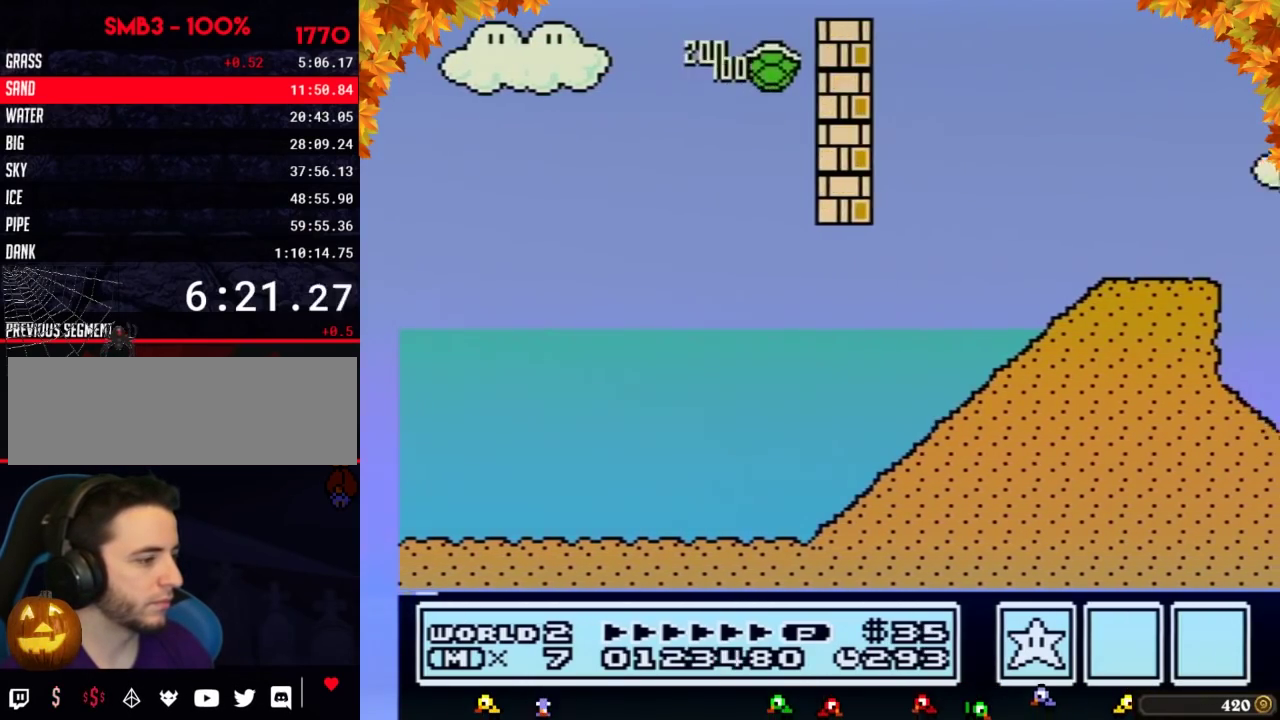
{"buttons": ["B", "DPAD_RIGHT"], "events": [[50, "A", "up"]]}
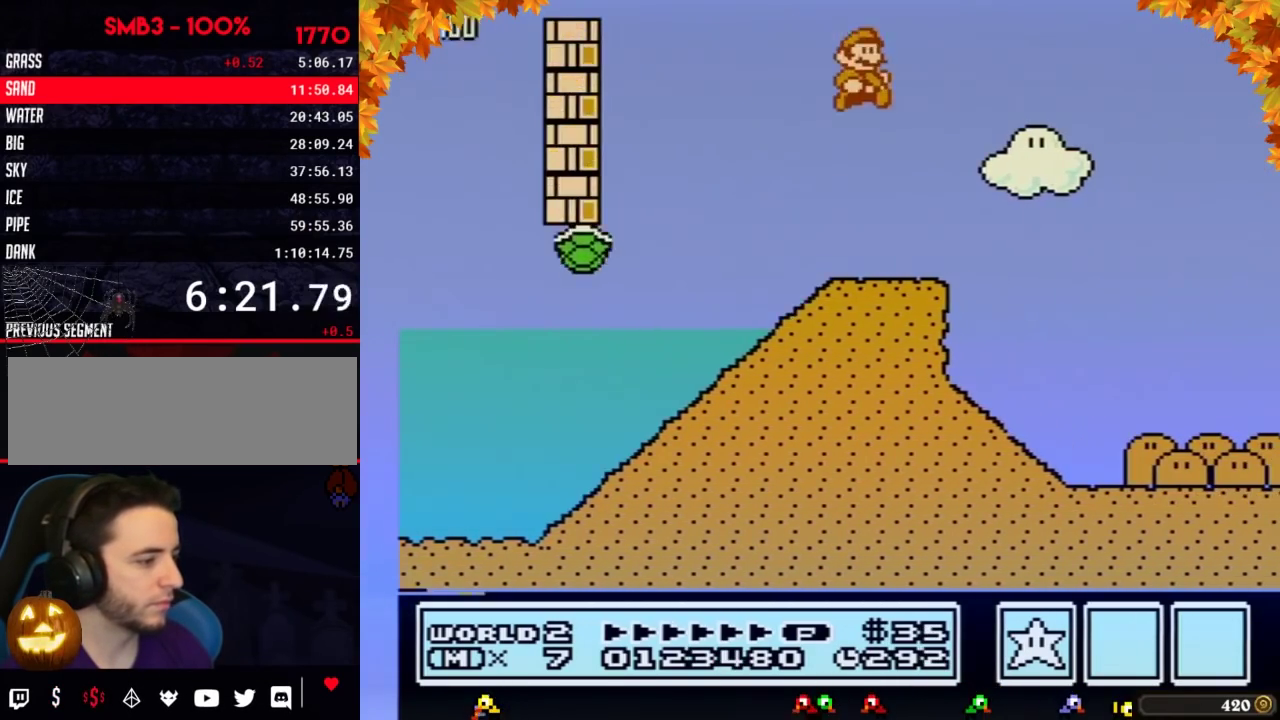
{"buttons": ["B", "DPAD_RIGHT"]}
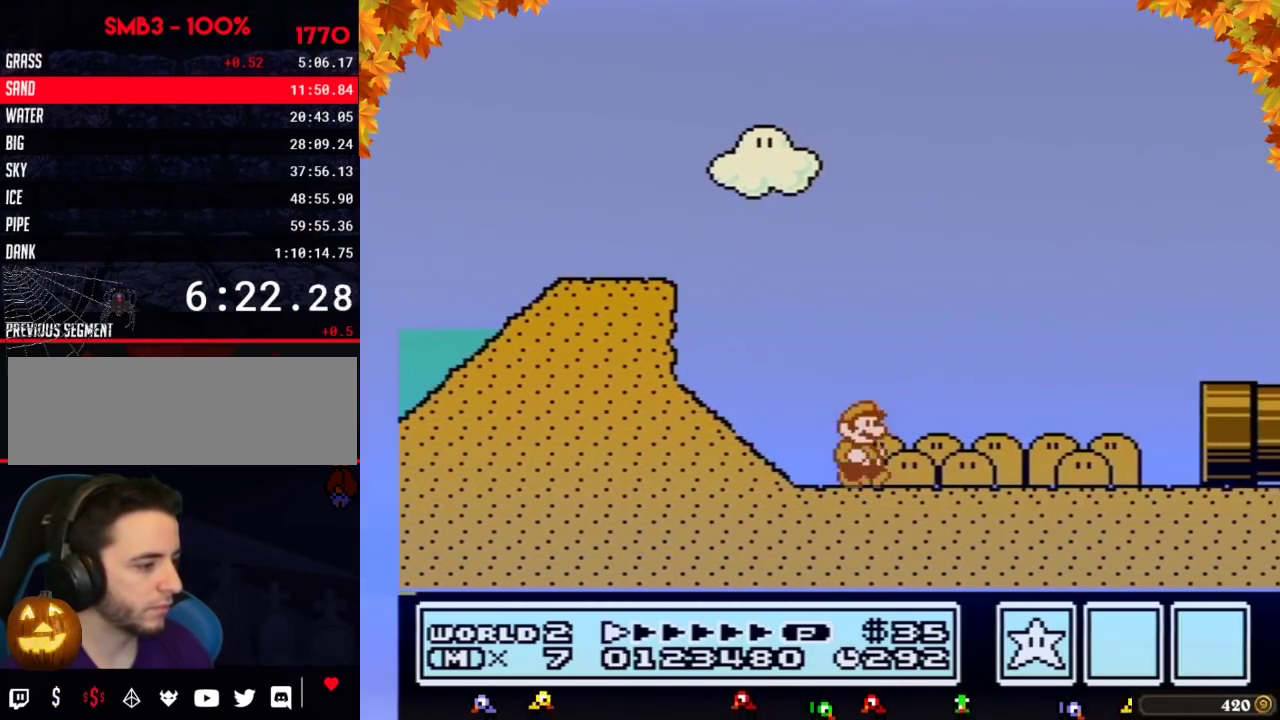
{"buttons": ["B", "DPAD_RIGHT"]}
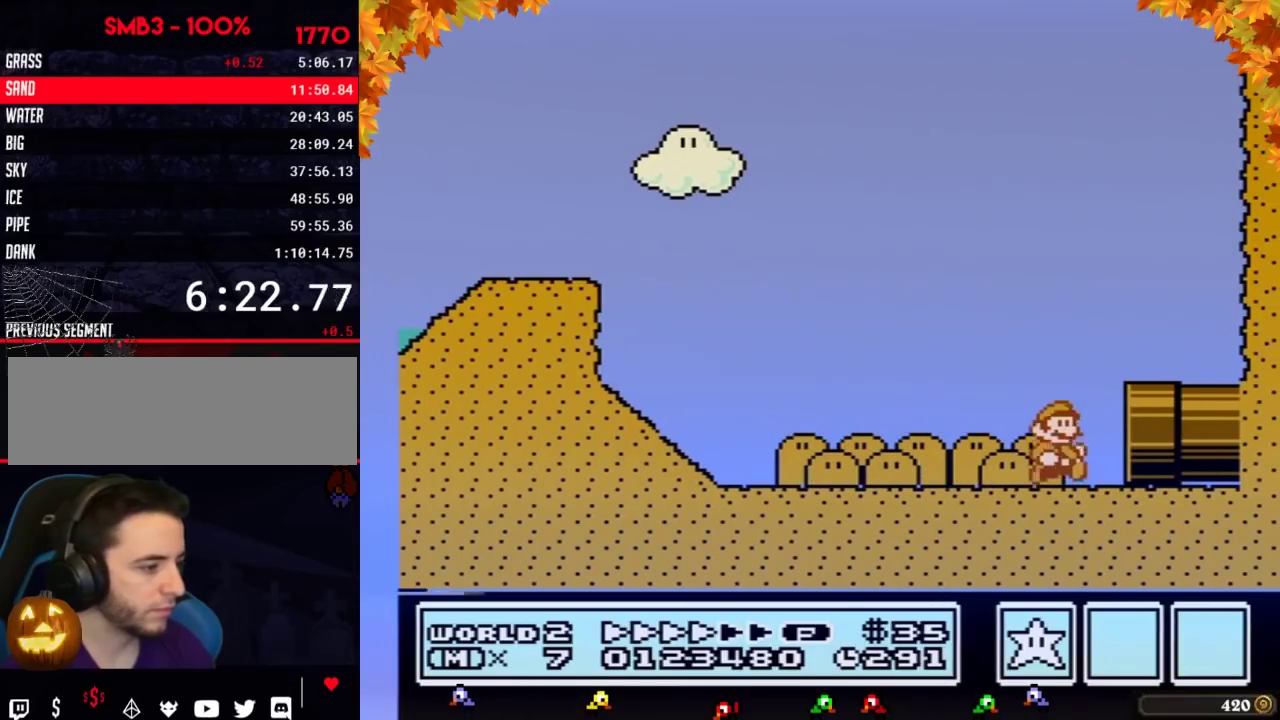
{"buttons": [], "events": [[267, "B", "up"], [333, "DPAD_RIGHT", "up"]]}
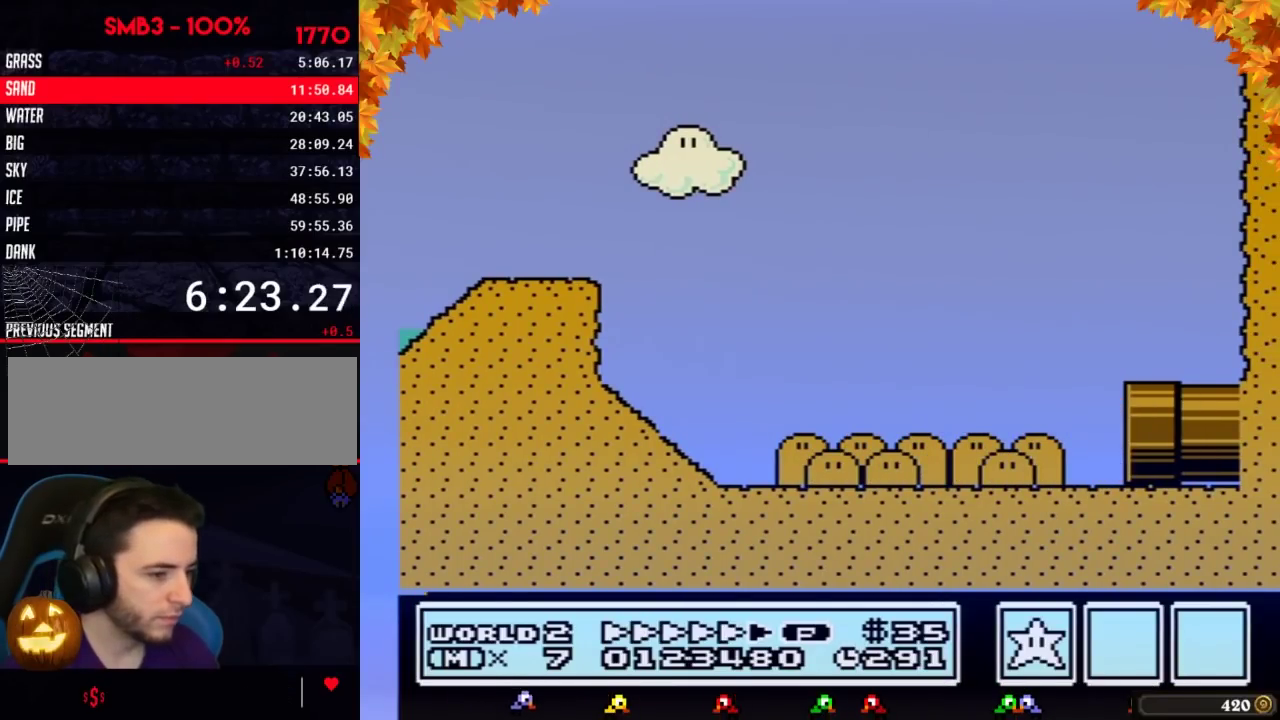
{"buttons": []}
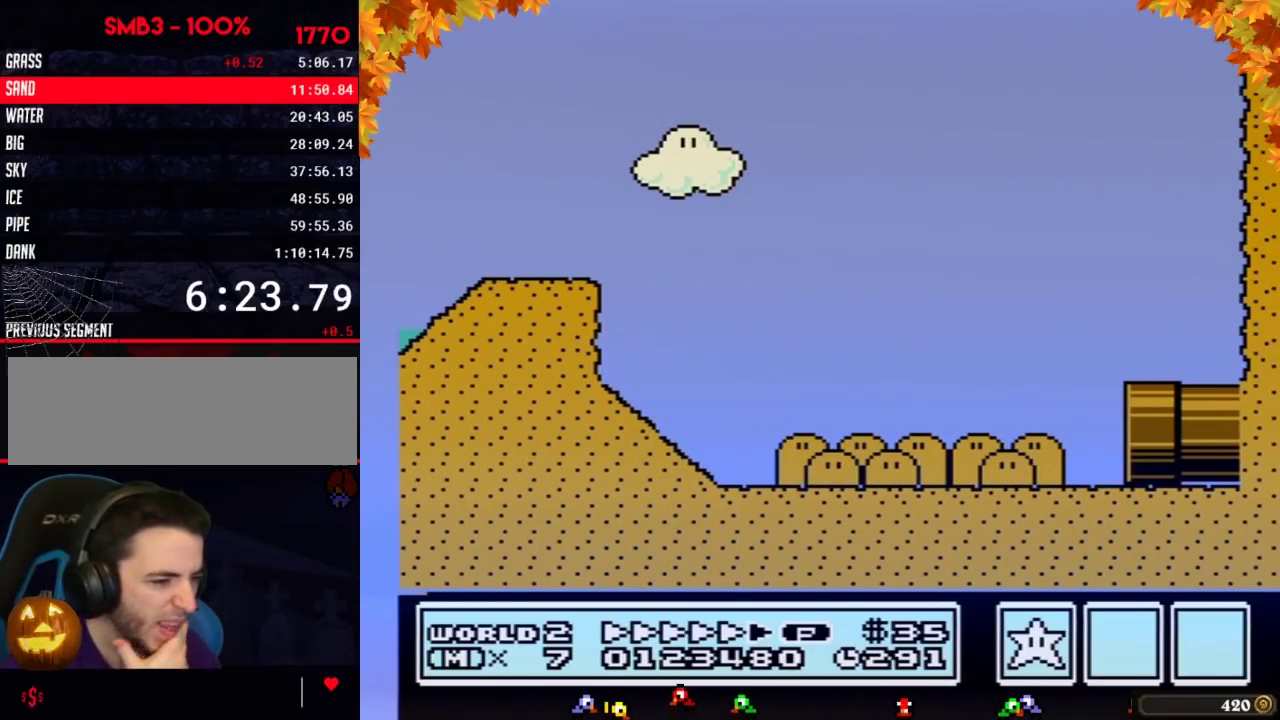
{"buttons": []}
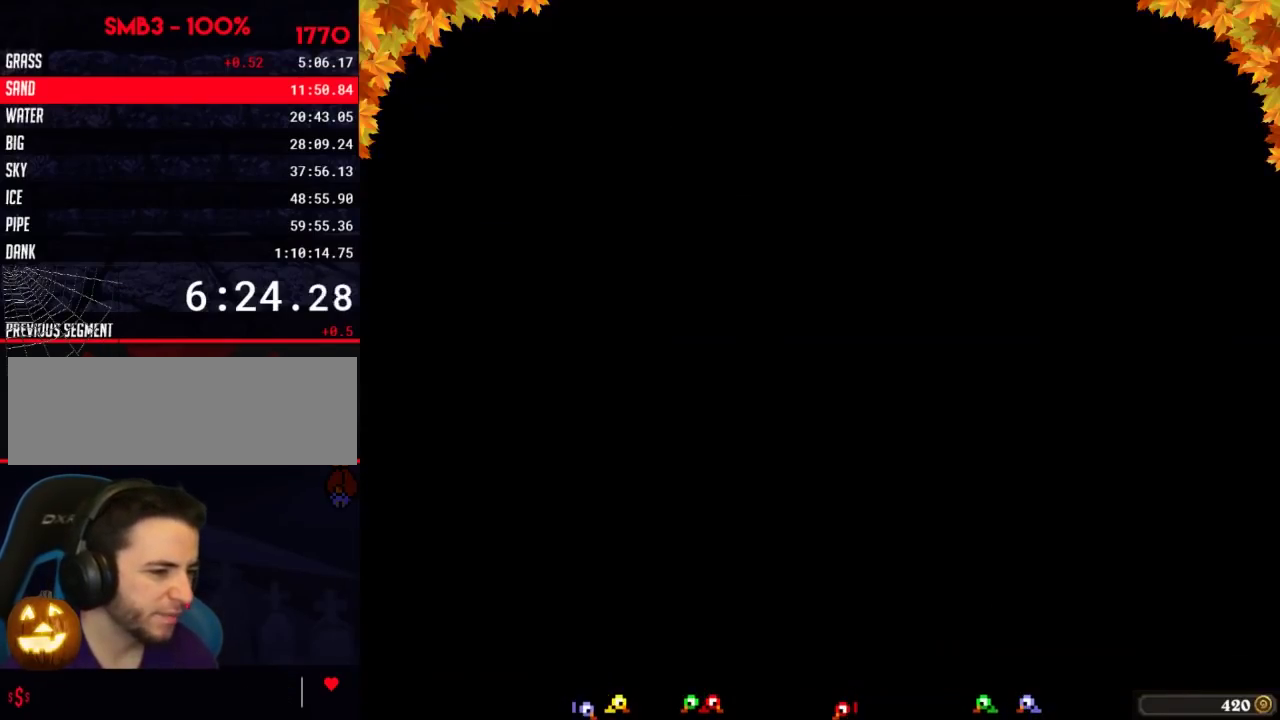
{"buttons": ["B", "DPAD_RIGHT"], "events": [[167, "B", "down"], [383, "DPAD_RIGHT", "down"]]}
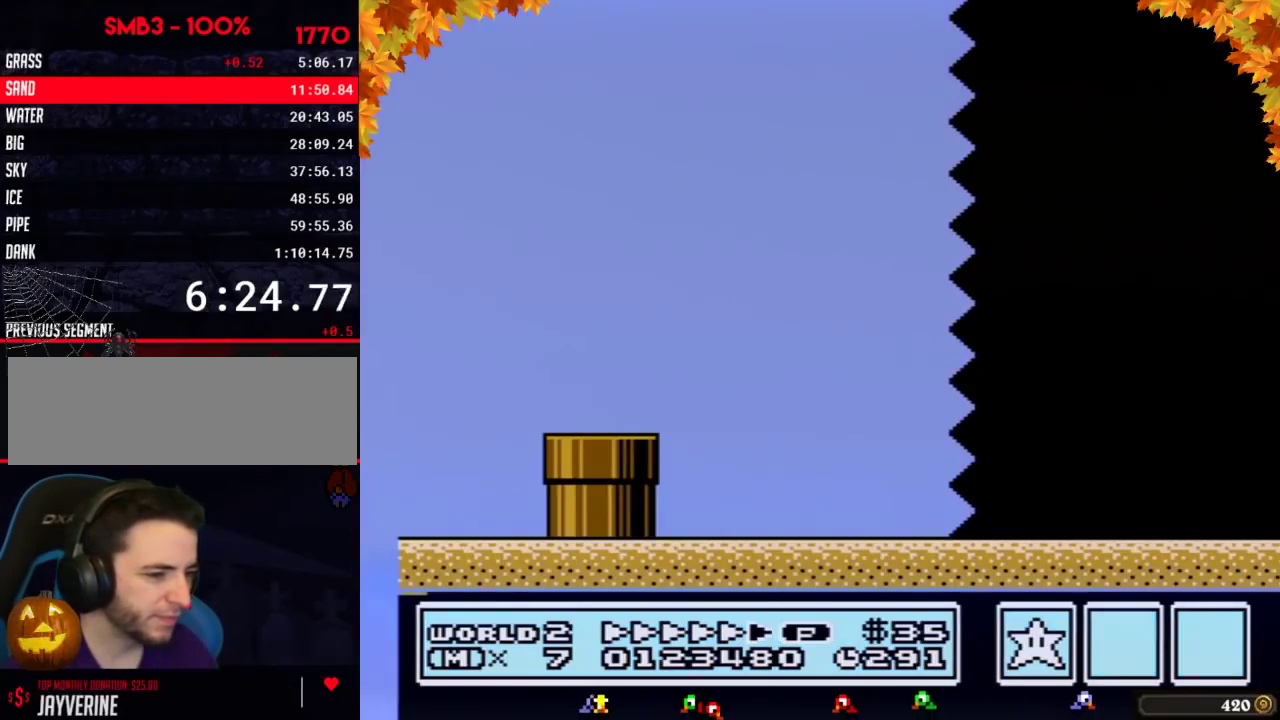
{"buttons": ["B", "DPAD_RIGHT"]}
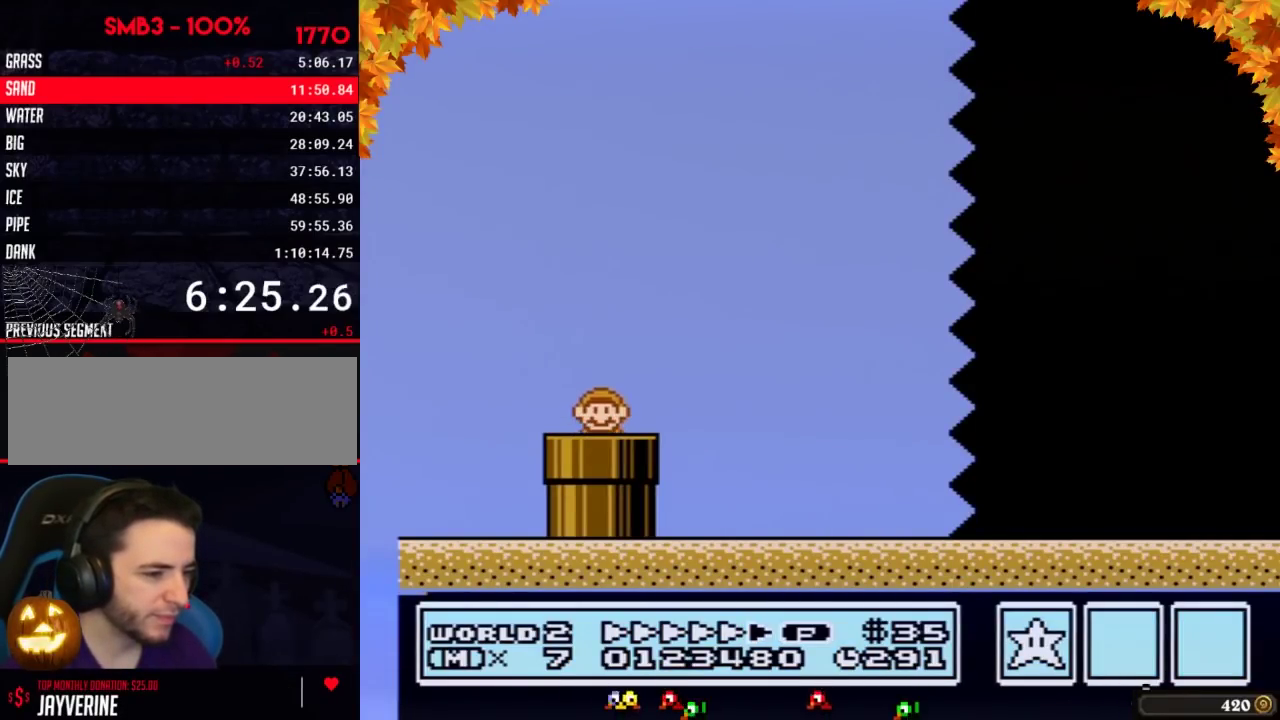
{"buttons": ["B", "DPAD_RIGHT"]}
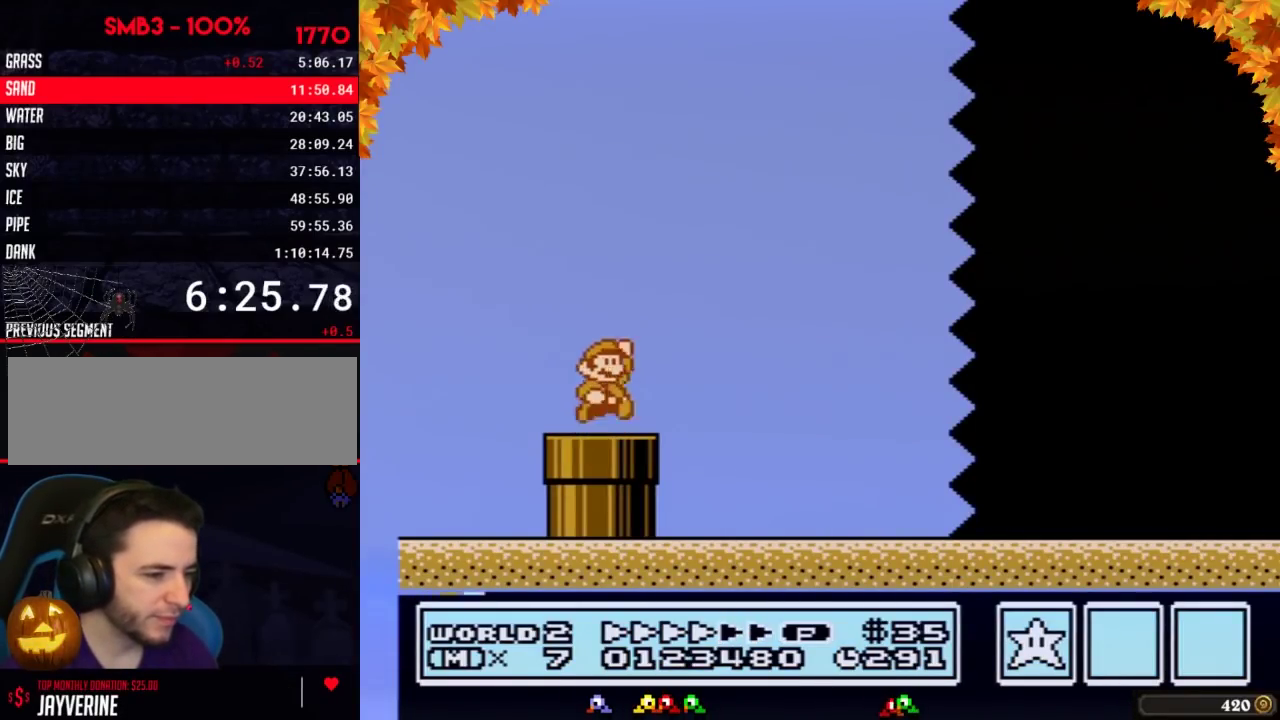
{"buttons": ["B", "DPAD_RIGHT"], "events": [[100, "A", "down"], [167, "A", "up"]]}
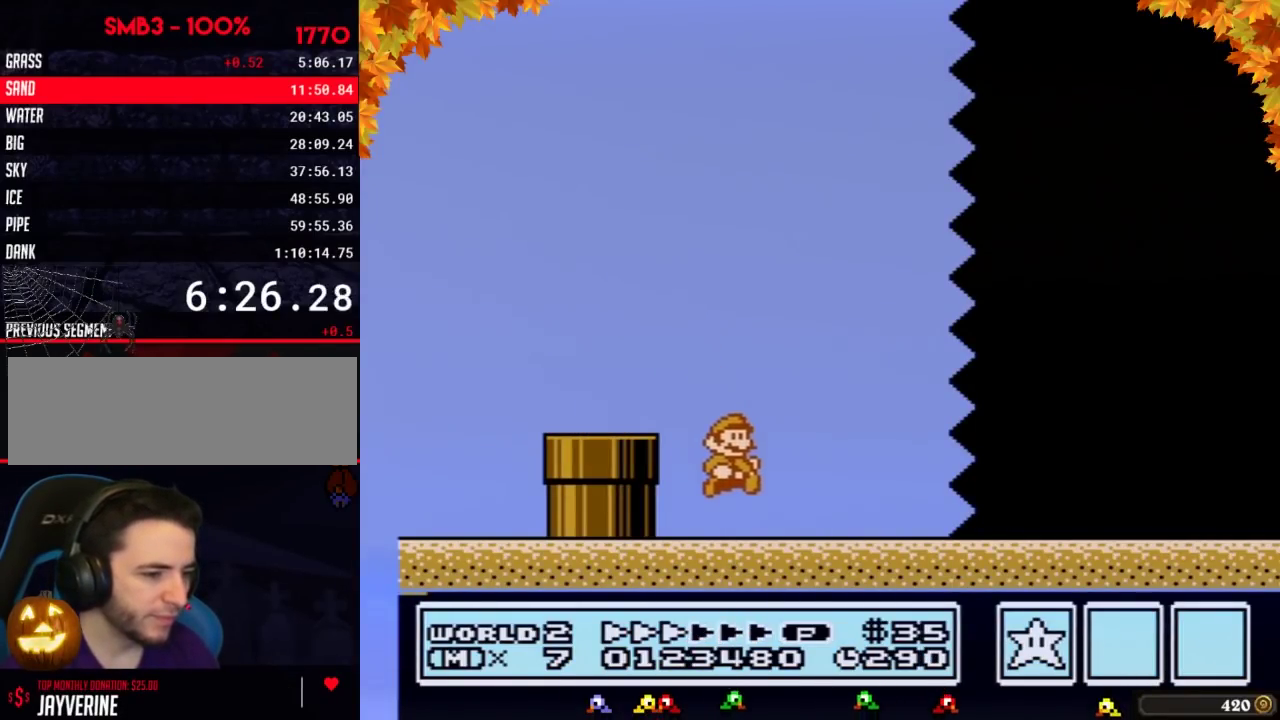
{"buttons": ["B", "DPAD_RIGHT"]}
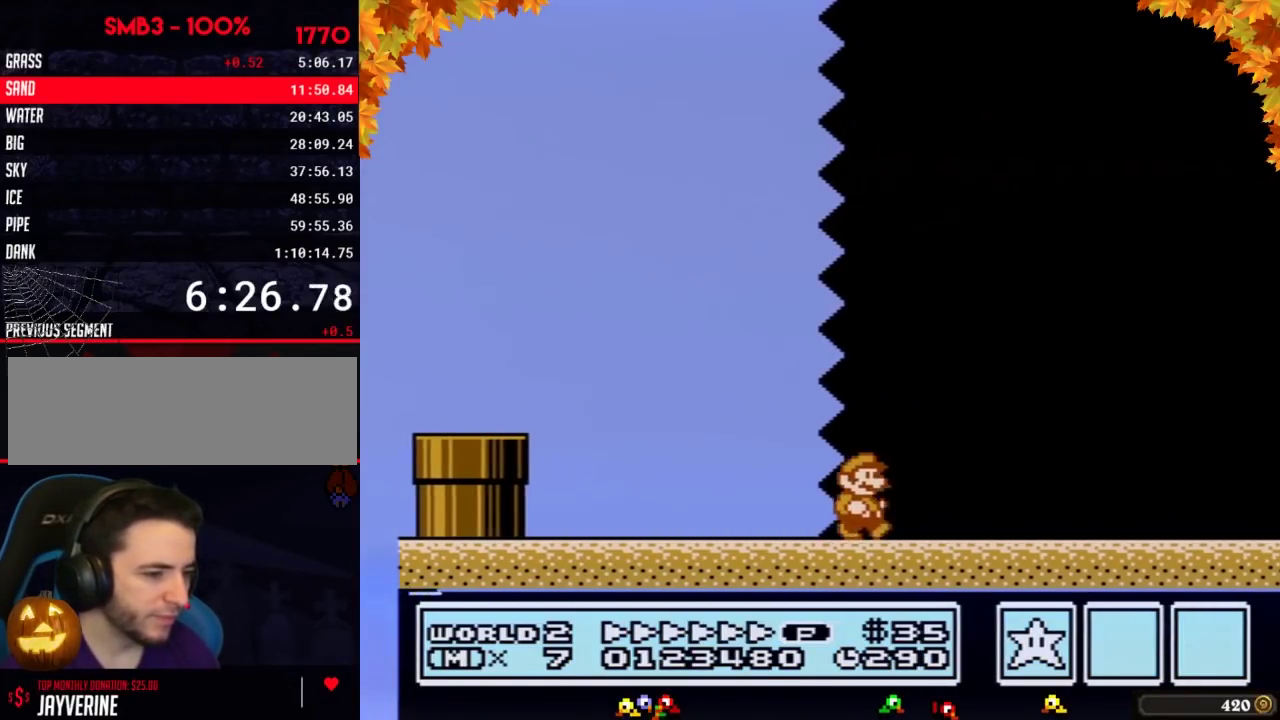
{"buttons": ["B", "DPAD_RIGHT"]}
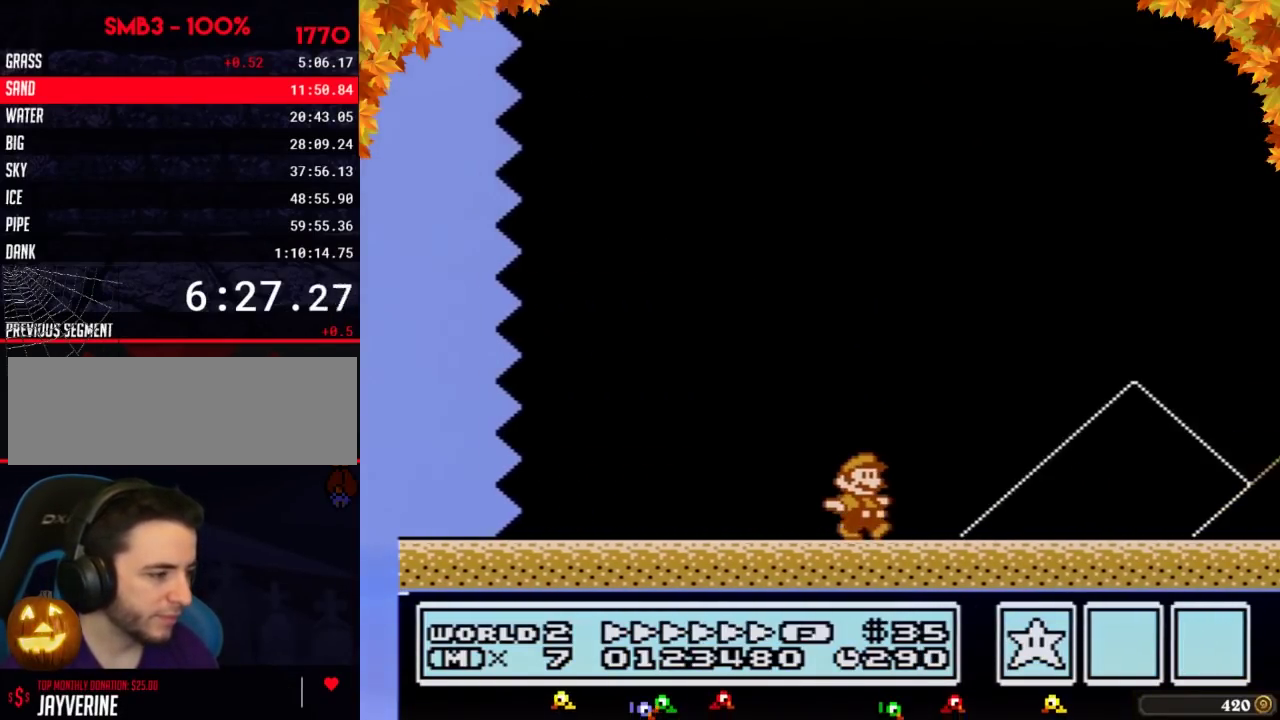
{"buttons": ["B", "DPAD_LEFT"], "events": [[283, "DPAD_UP", "down"], [350, "DPAD_UP", "up"], [467, "DPAD_LEFT", "down"], [467, "DPAD_RIGHT", "up"]]}
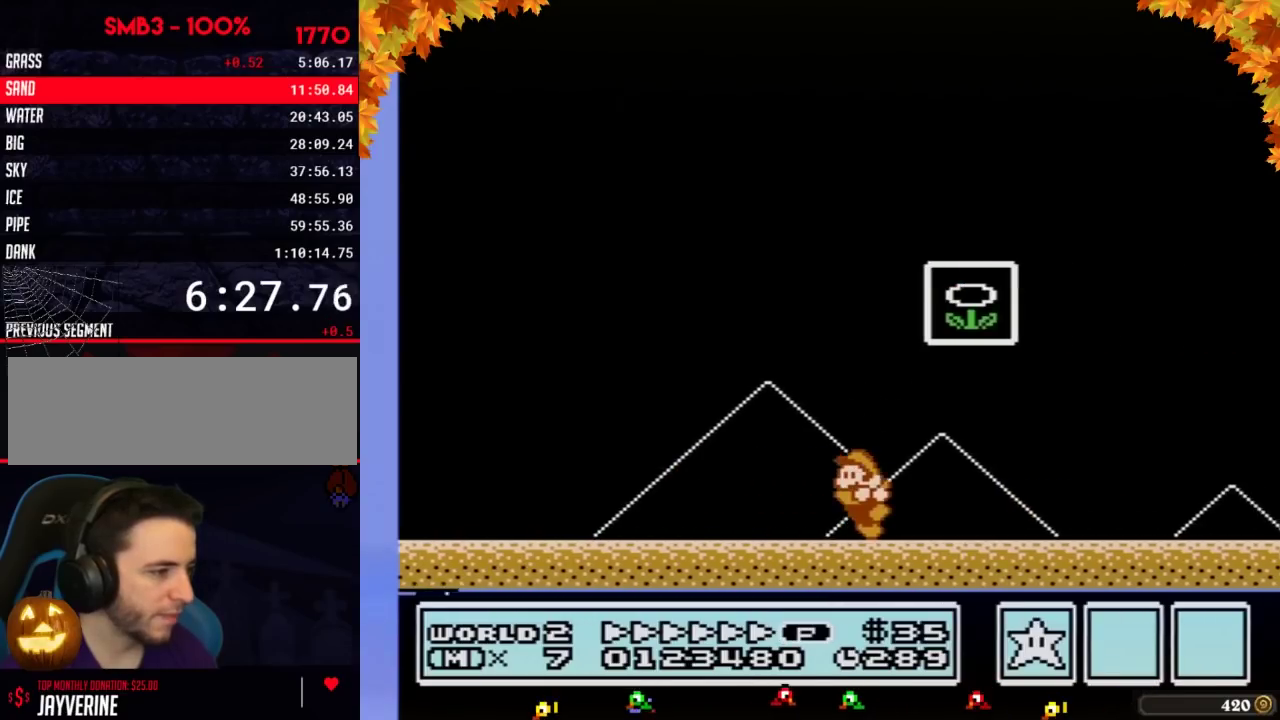
{"buttons": ["A", "B"], "events": [[150, "A", "down"], [183, "DPAD_LEFT", "up"], [183, "DPAD_RIGHT", "down"], [500, "DPAD_RIGHT", "up"]]}
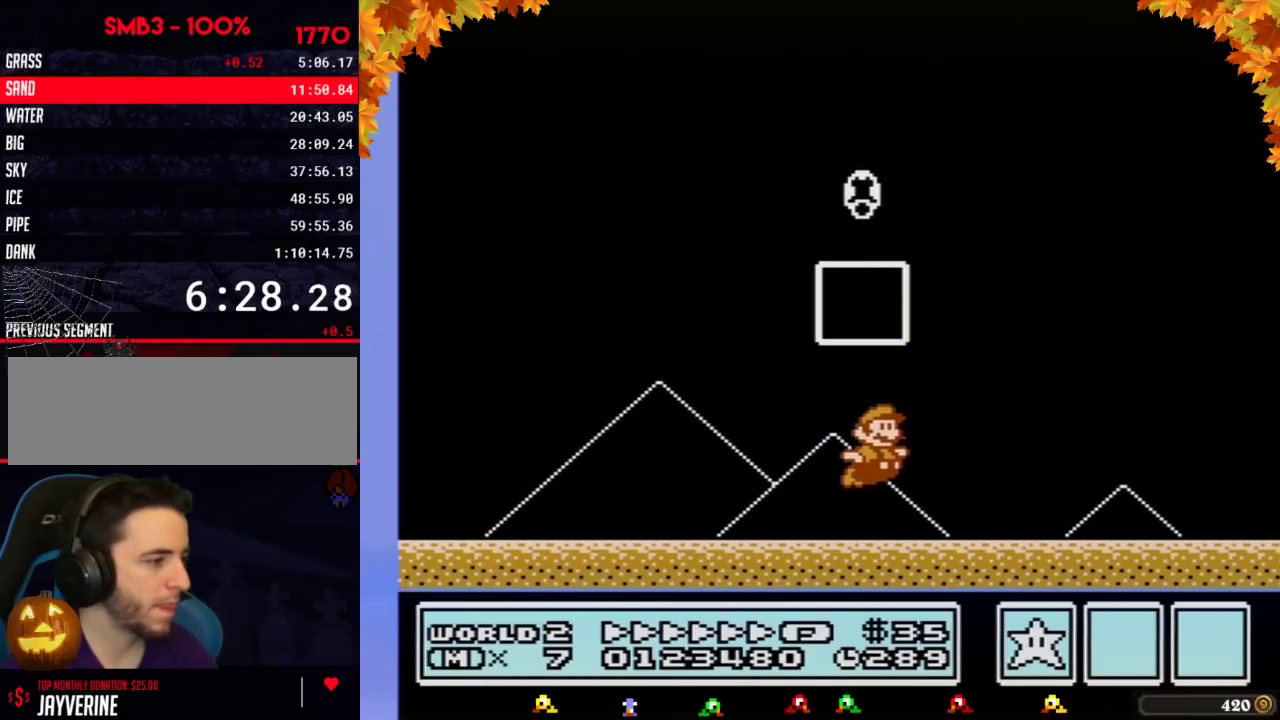
{"buttons": [], "events": [[67, "A", "up"], [67, "B", "up"]]}